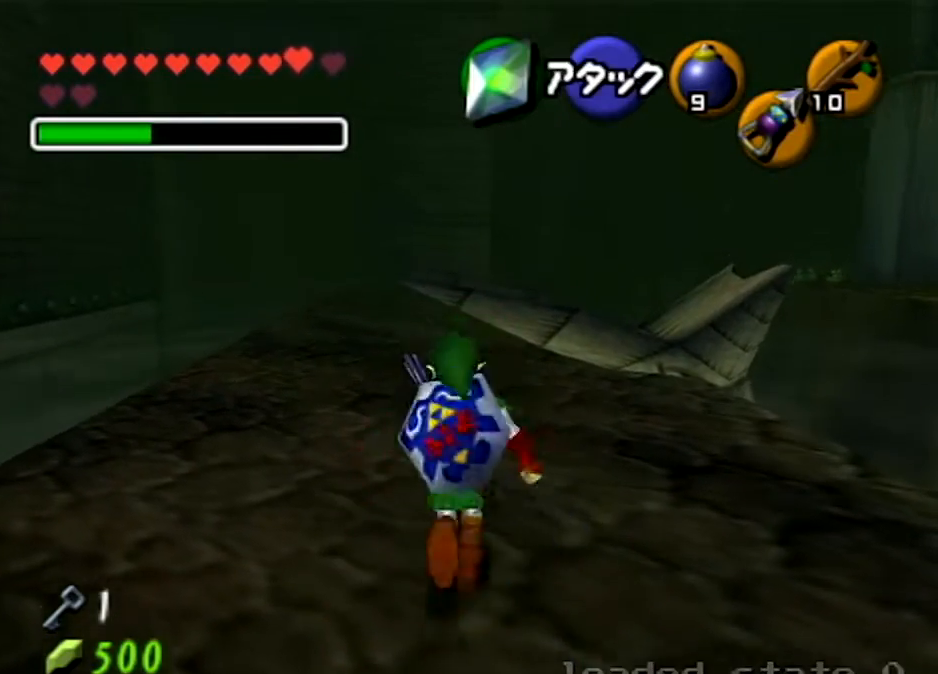
Gameplay with a controller (Nintendo layout); each line is a JSON object with the inputs held at the frame after it. "events" lists button and stick changes between this image and that frame as [ms after this image, input, new state], when the widget could be followed in between. Not read: L3 R3.
{"buttons": [], "left_stick": "left", "right_stick": "center", "events": [[67, "left_stick", "center"], [234, "L1", "down"], [434, "L1", "up"], [467, "left_stick", "left"]]}
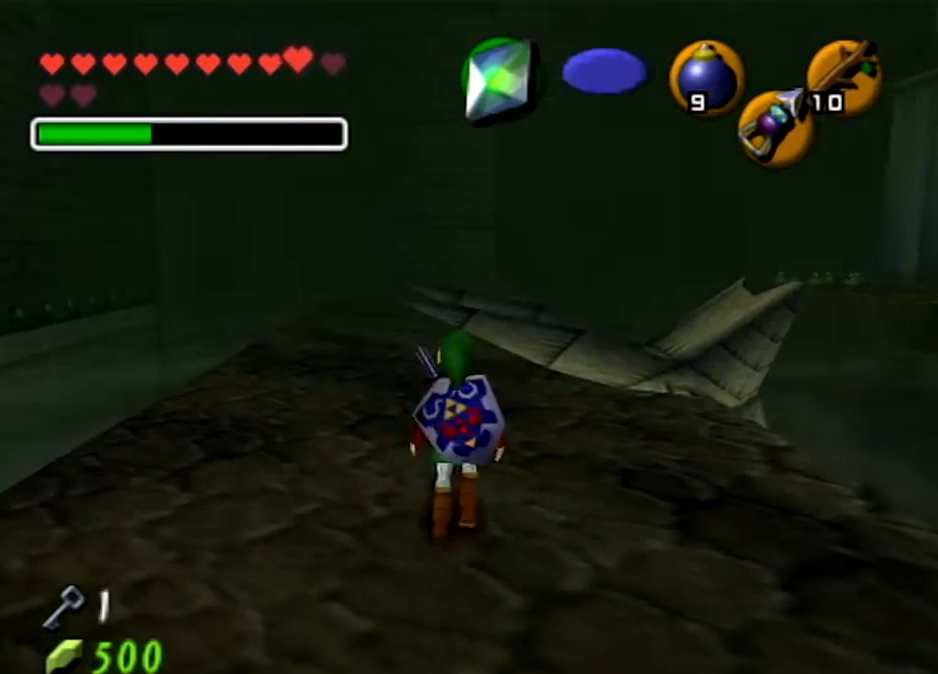
{"buttons": ["L1"], "left_stick": "center", "right_stick": "center", "events": [[66, "left_stick", "center"], [200, "L1", "down"]]}
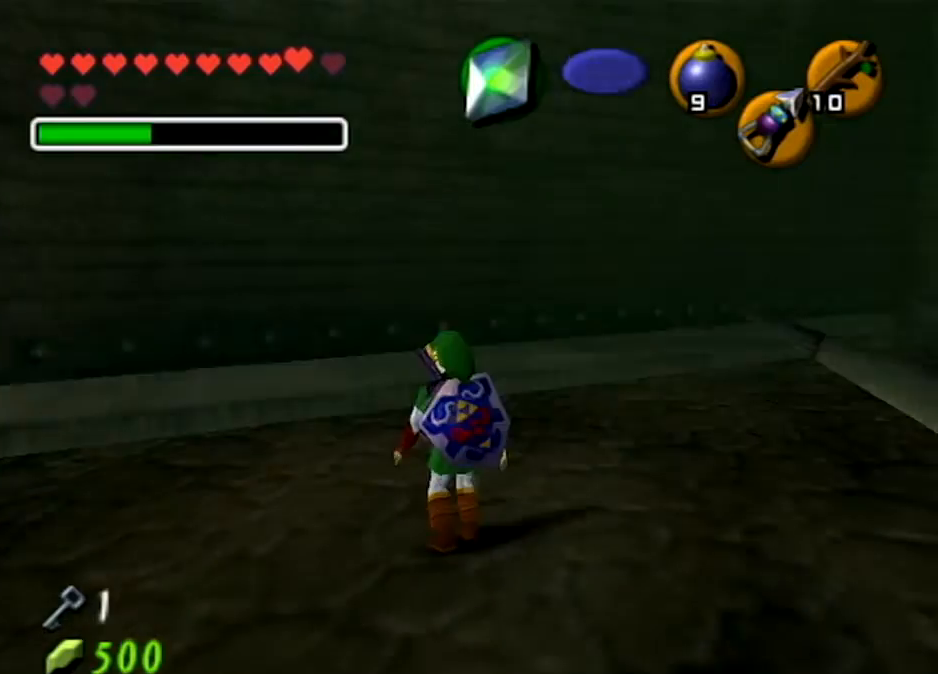
{"buttons": ["L1"], "left_stick": "center", "right_stick": "center", "events": [[34, "left_stick", "left"], [401, "left_stick", "center"]]}
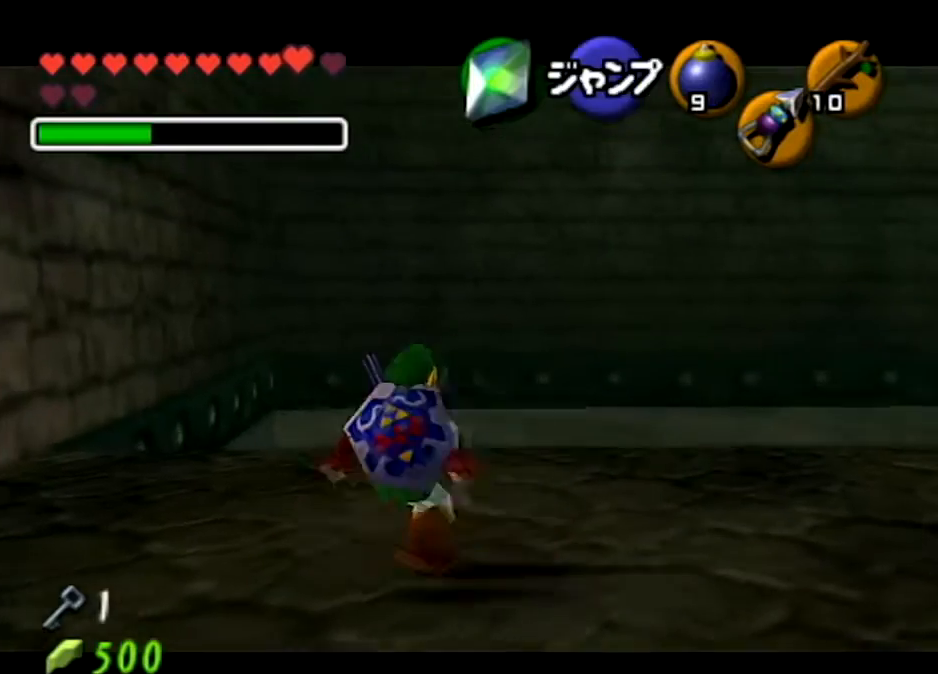
{"buttons": ["L1"], "left_stick": "center", "right_stick": "center", "events": [[33, "Y", "down"], [100, "R1", "down"], [200, "Y", "up"], [233, "left_stick", "right"], [300, "A", "down"], [433, "A", "up"], [467, "R1", "up"], [467, "left_stick", "center"]]}
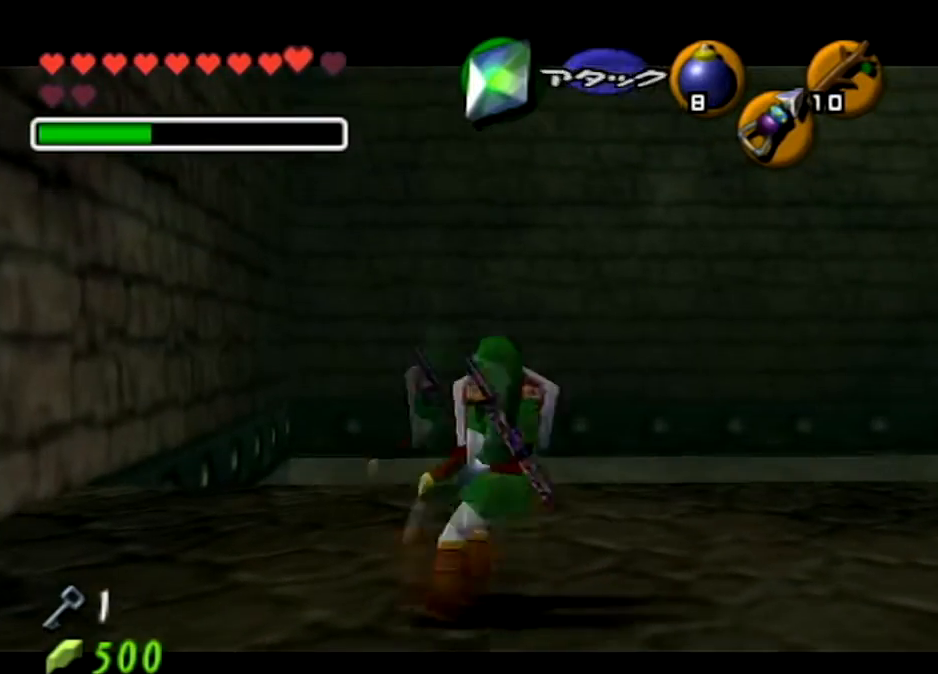
{"buttons": ["A", "L1", "R1"], "left_stick": "down", "right_stick": "center", "events": [[200, "Y", "down"], [267, "R1", "down"], [367, "L1", "up"], [367, "Y", "up"], [434, "L1", "down"], [467, "left_stick", "down"], [501, "A", "down"]]}
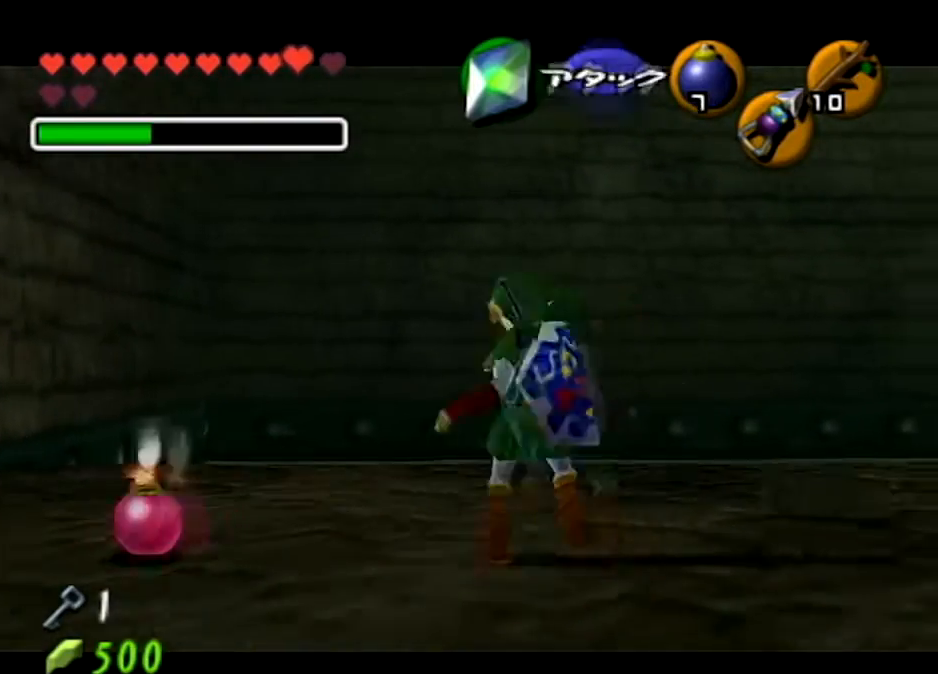
{"buttons": ["L1"], "left_stick": "center", "right_stick": "center", "events": [[100, "A", "up"], [166, "R1", "up"], [166, "left_stick", "center"]]}
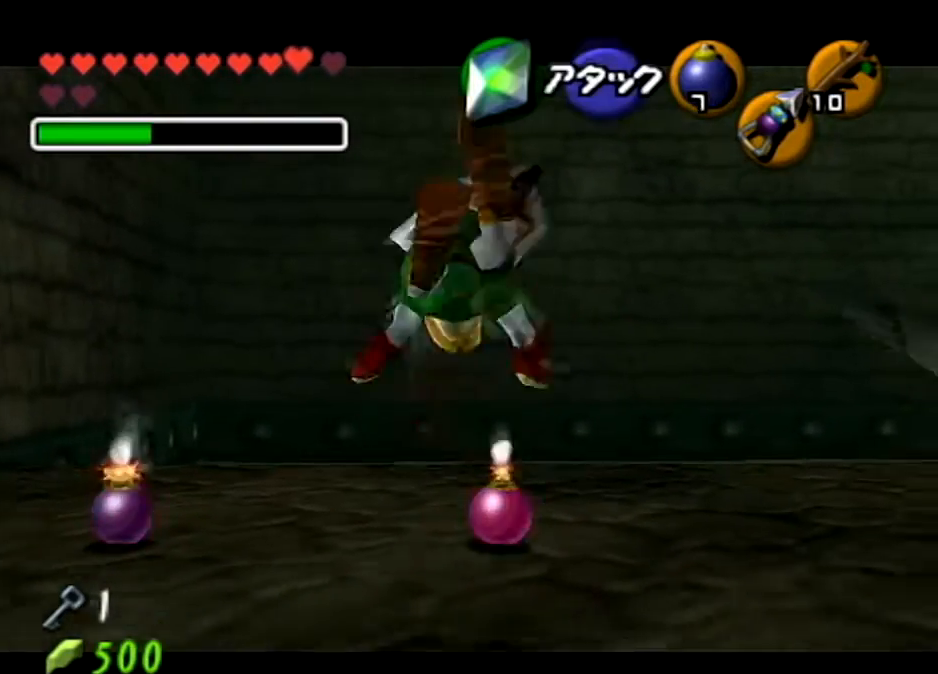
{"buttons": ["R1"], "left_stick": "center", "right_stick": "center"}